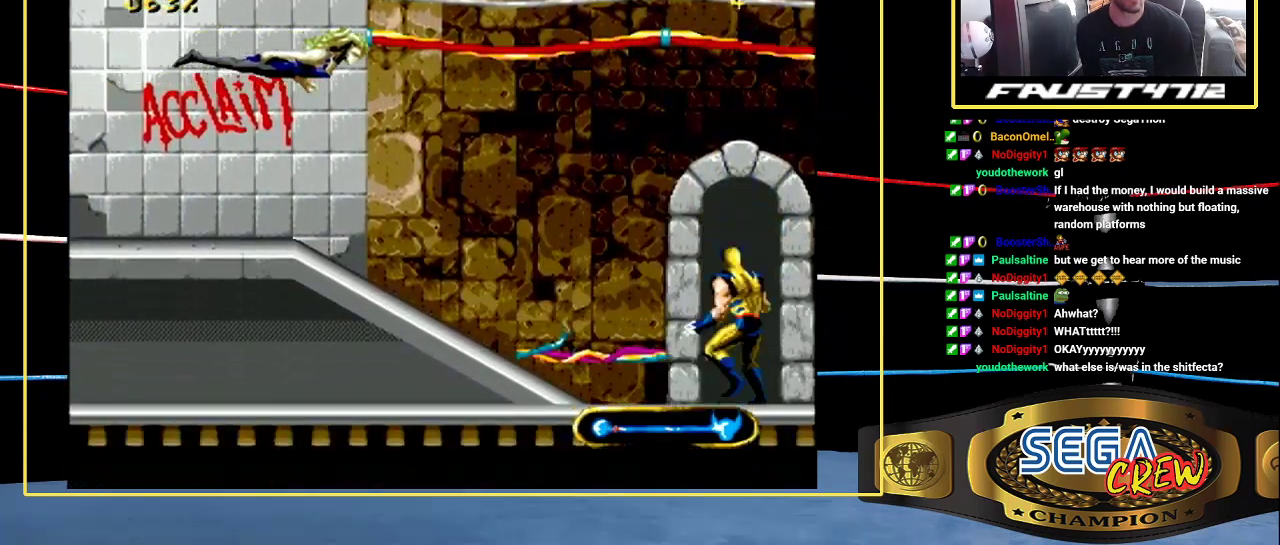
Gameplay with a controller (Xbox layout); each line is a JSON object with the inputs held at the frame after it. "events" lists button and stick changes between this image and that frame as [ms after this image, input, new state], when the widget could be followed in between. Not read: L1 L2 L3 R1 R2 R3.
{"buttons": [], "events": [[17, "DPAD_UP", "down"], [100, "DPAD_UP", "up"], [183, "DPAD_UP", "down"], [283, "DPAD_UP", "up"], [367, "DPAD_UP", "down"], [467, "DPAD_UP", "up"]]}
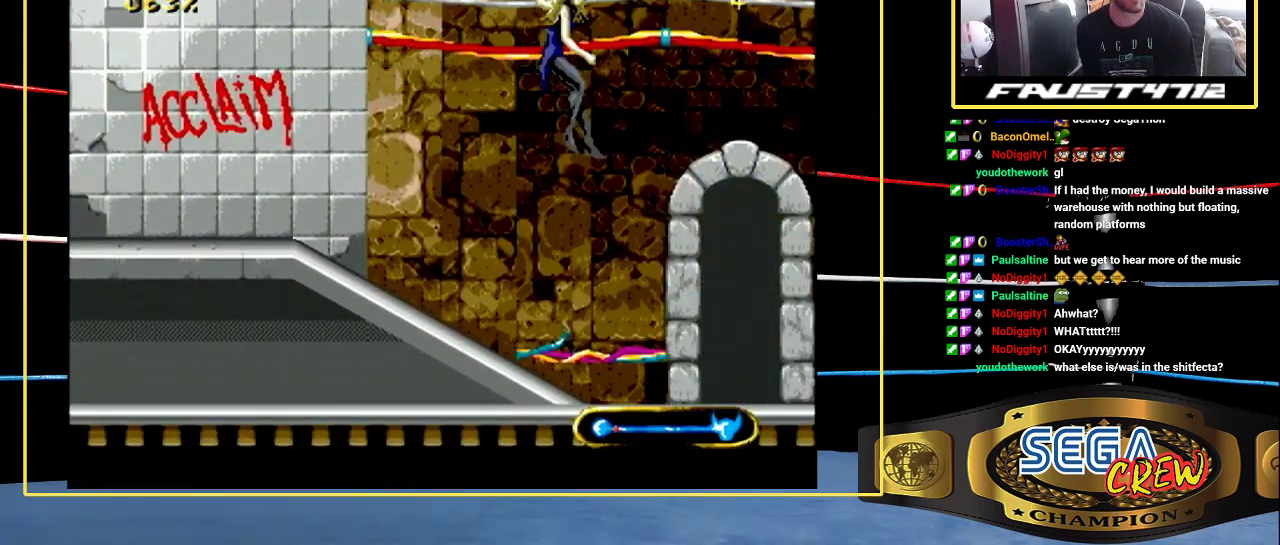
{"buttons": [], "events": []}
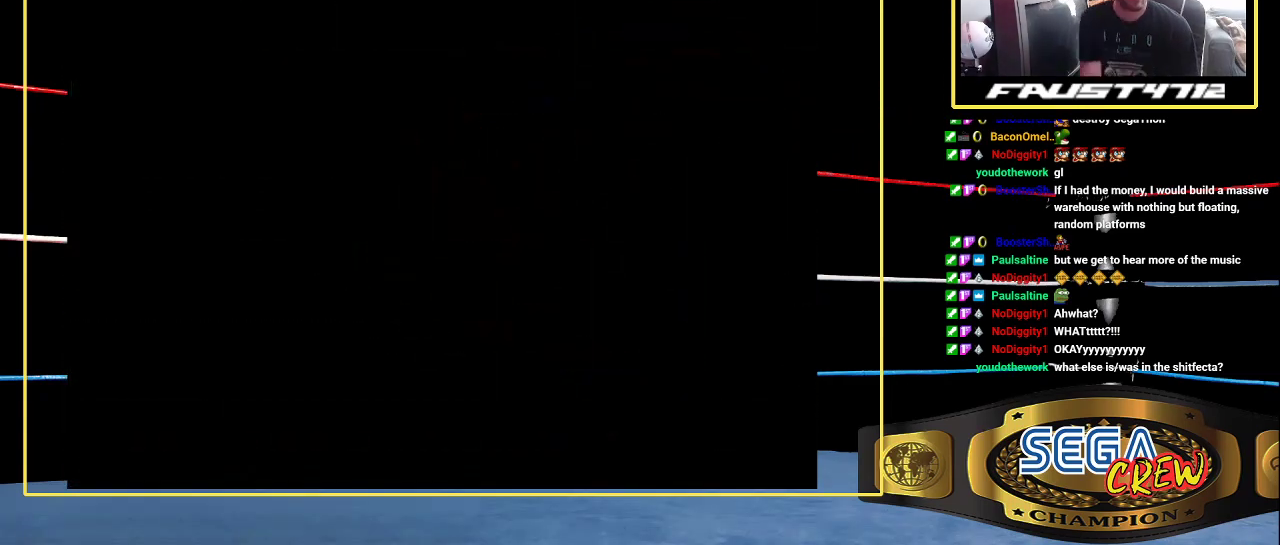
{"buttons": [], "events": []}
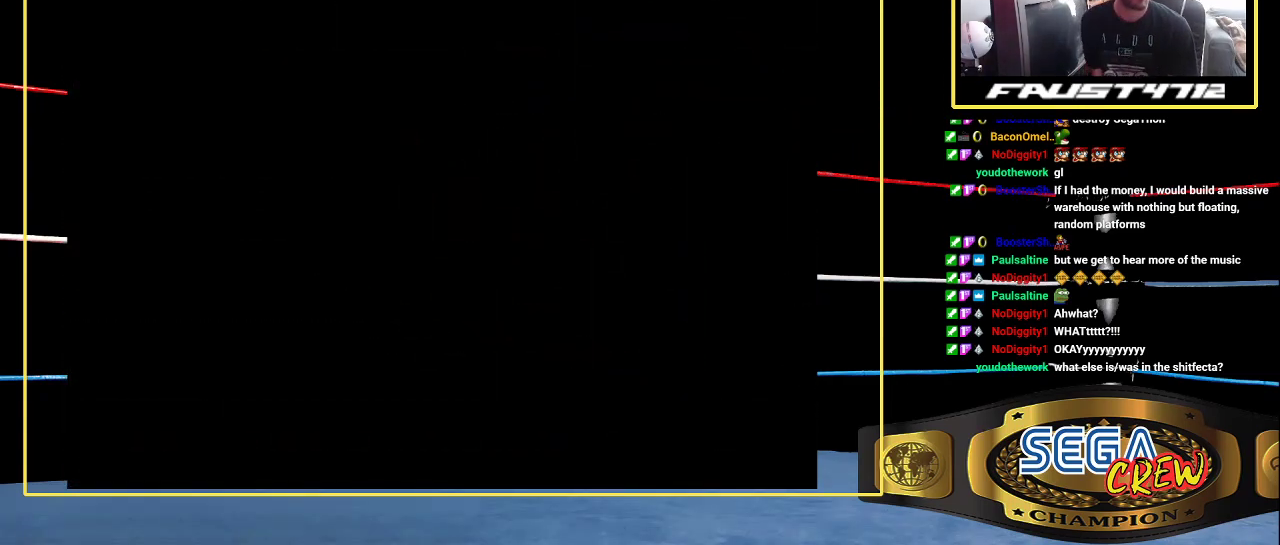
{"buttons": [], "events": []}
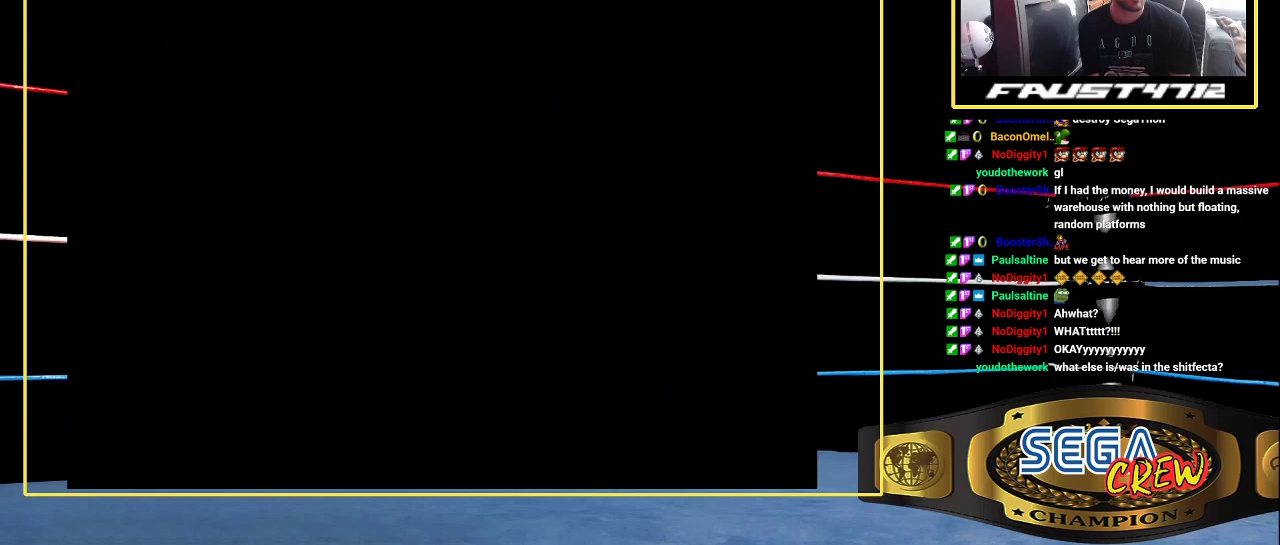
{"buttons": [], "events": []}
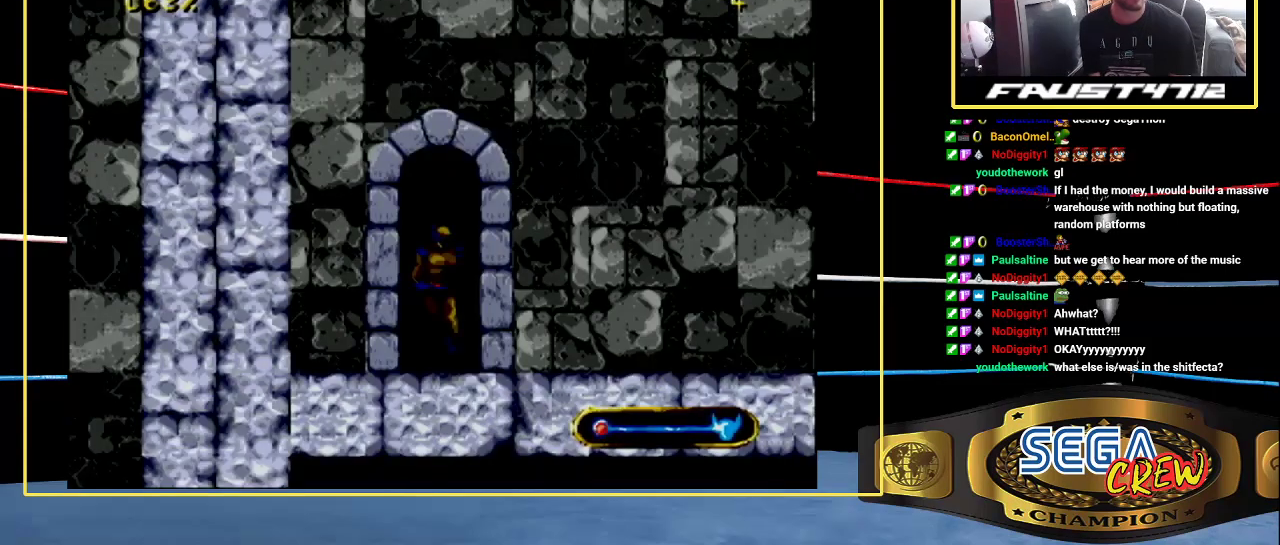
{"buttons": [], "events": []}
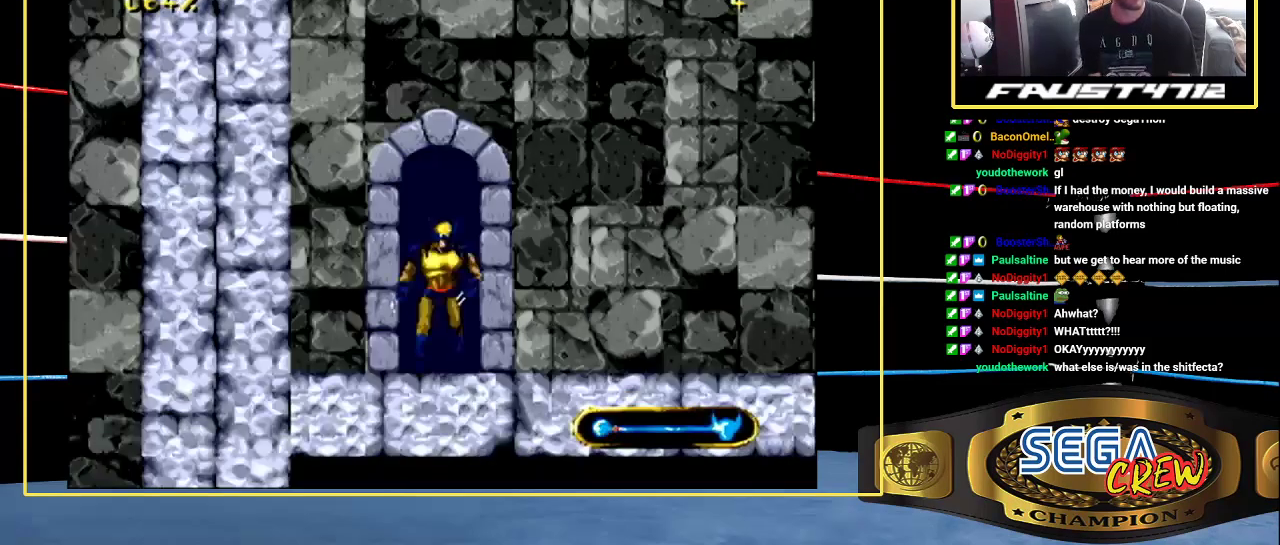
{"buttons": ["DPAD_RIGHT"], "events": [[33, "DPAD_RIGHT", "down"]]}
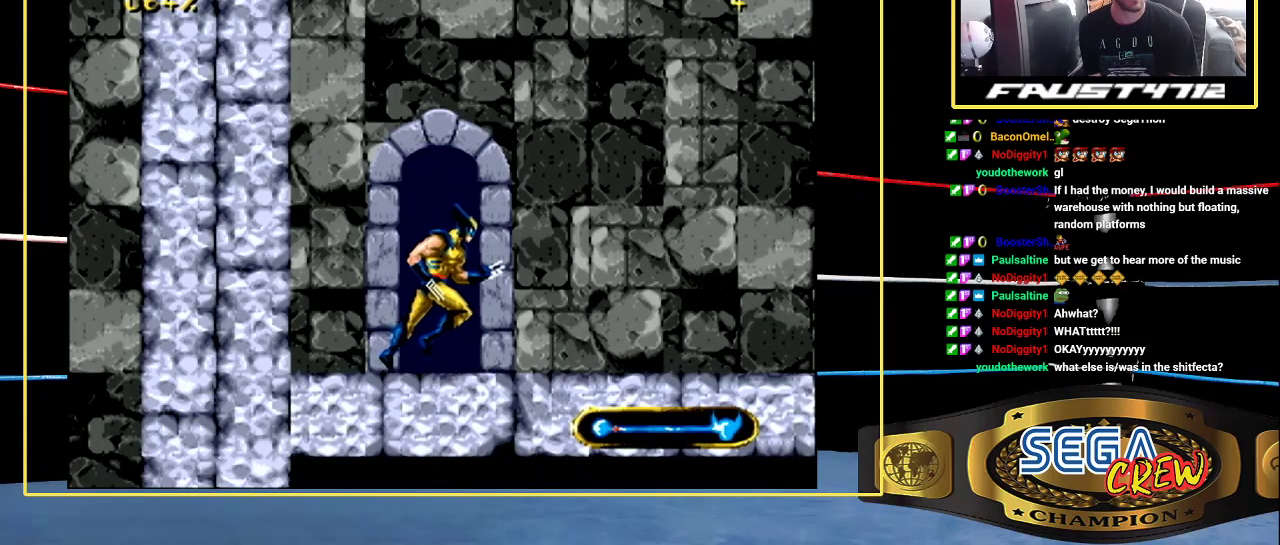
{"buttons": ["DPAD_RIGHT"], "events": []}
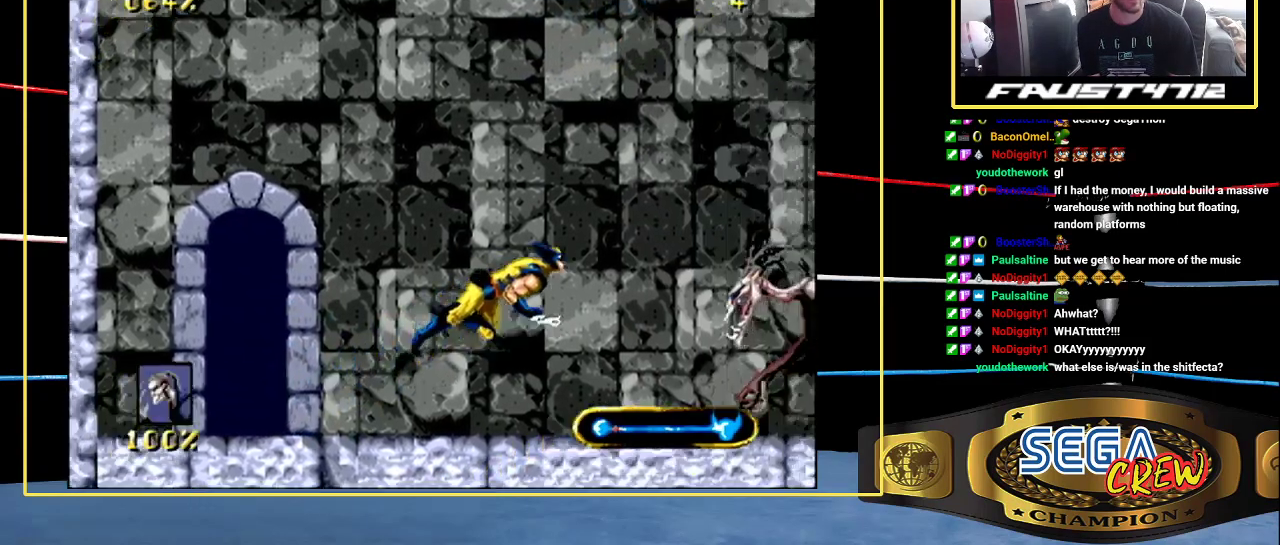
{"buttons": ["DPAD_DOWN", "DPAD_RIGHT"], "events": [[100, "A", "down"], [100, "DPAD_DOWN", "down"], [183, "A", "up"], [233, "A", "down"], [433, "A", "up"]]}
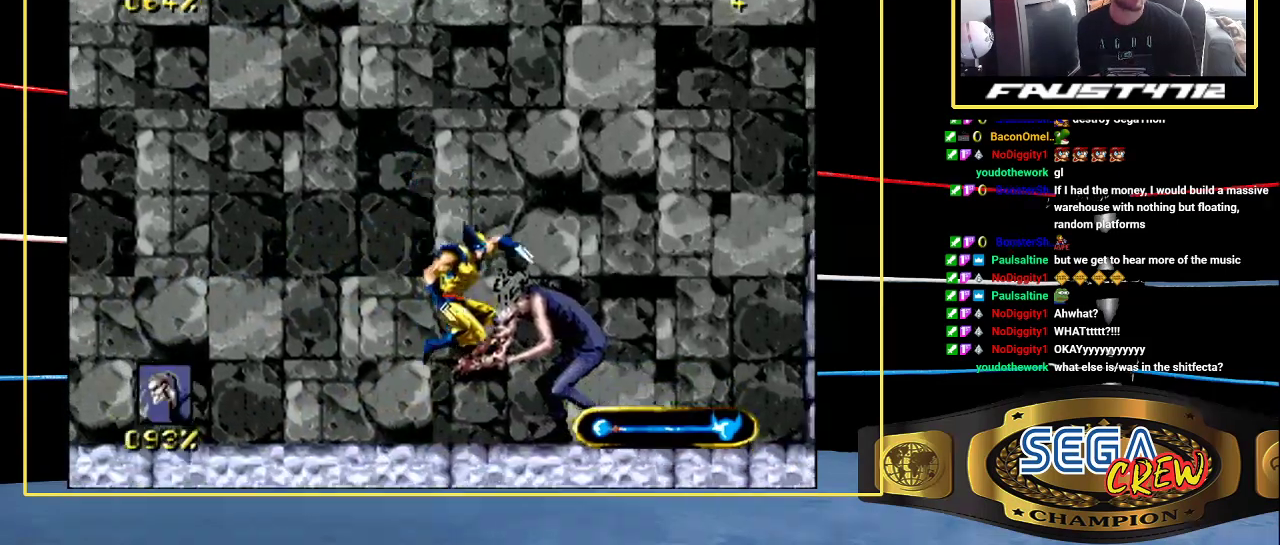
{"buttons": ["DPAD_DOWN", "DPAD_RIGHT"], "events": [[33, "DPAD_DOWN", "up"], [133, "C", "down"], [400, "C", "up"], [483, "DPAD_DOWN", "down"]]}
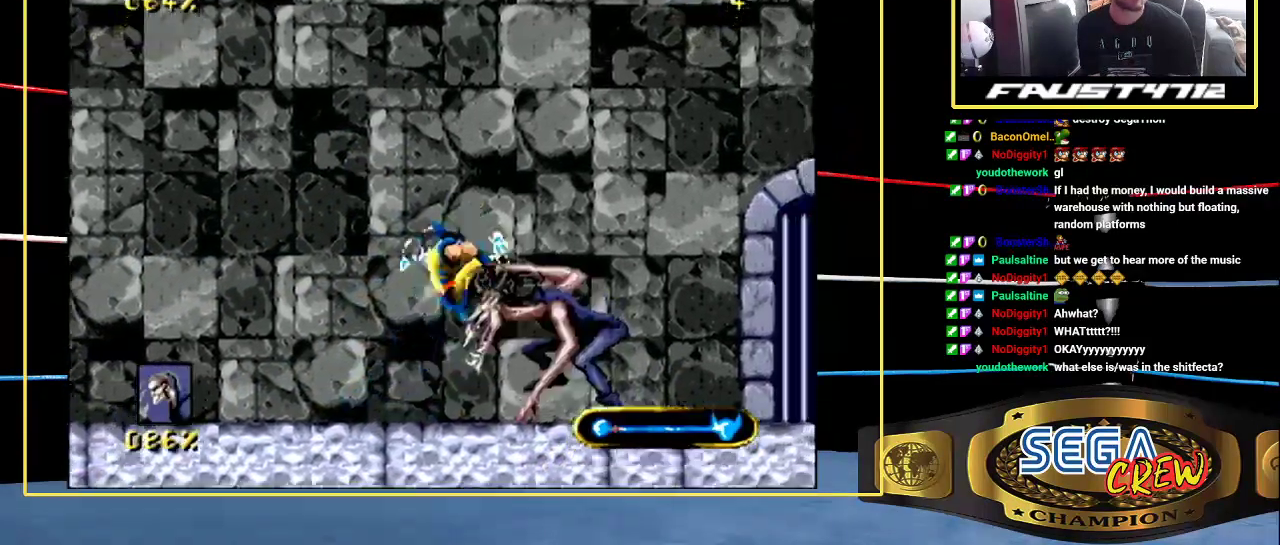
{"buttons": ["DPAD_RIGHT"], "events": [[150, "A", "down"], [333, "A", "up"], [450, "DPAD_DOWN", "up"]]}
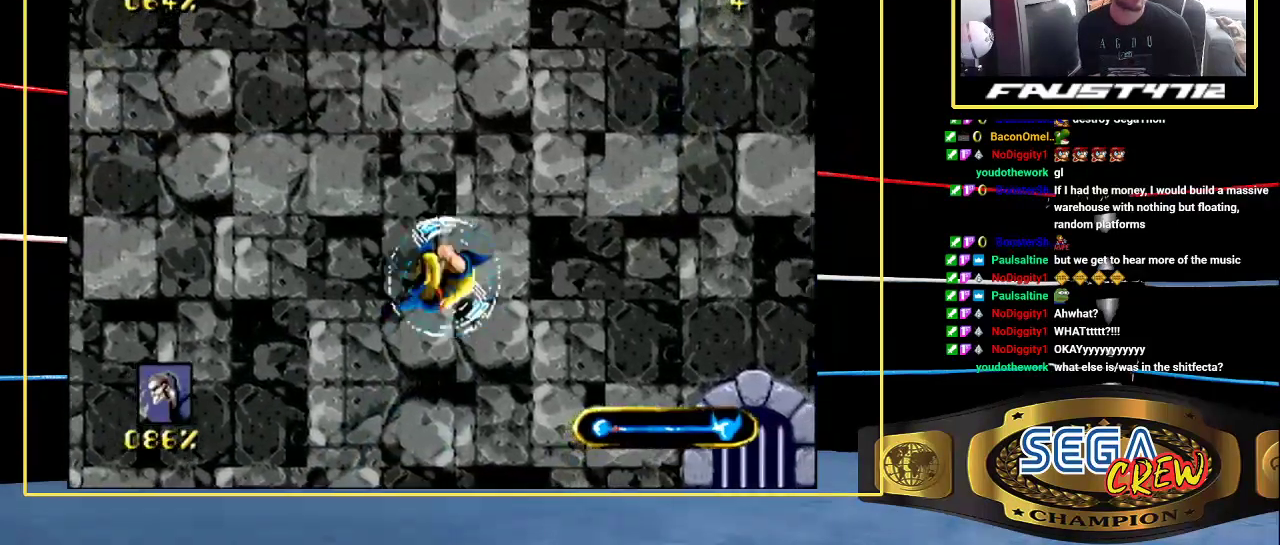
{"buttons": ["DPAD_RIGHT"], "events": [[50, "DPAD_RIGHT", "up"], [83, "DPAD_LEFT", "down"], [350, "DPAD_LEFT", "up"], [483, "DPAD_RIGHT", "down"]]}
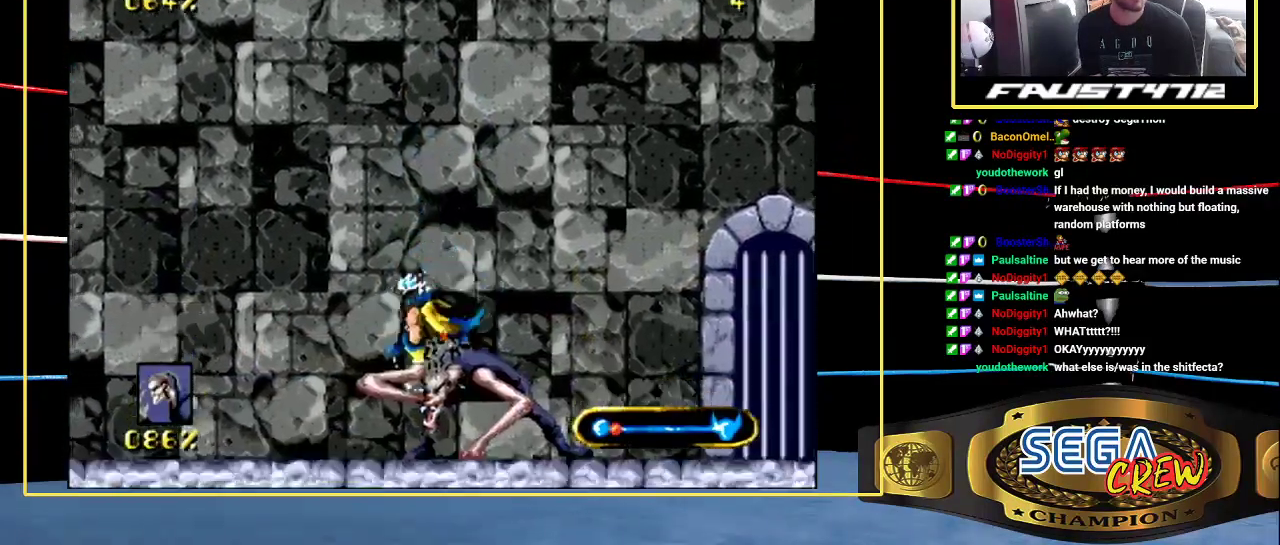
{"buttons": ["DPAD_UP", "DPAD_RIGHT"], "events": [[350, "DPAD_UP", "down"]]}
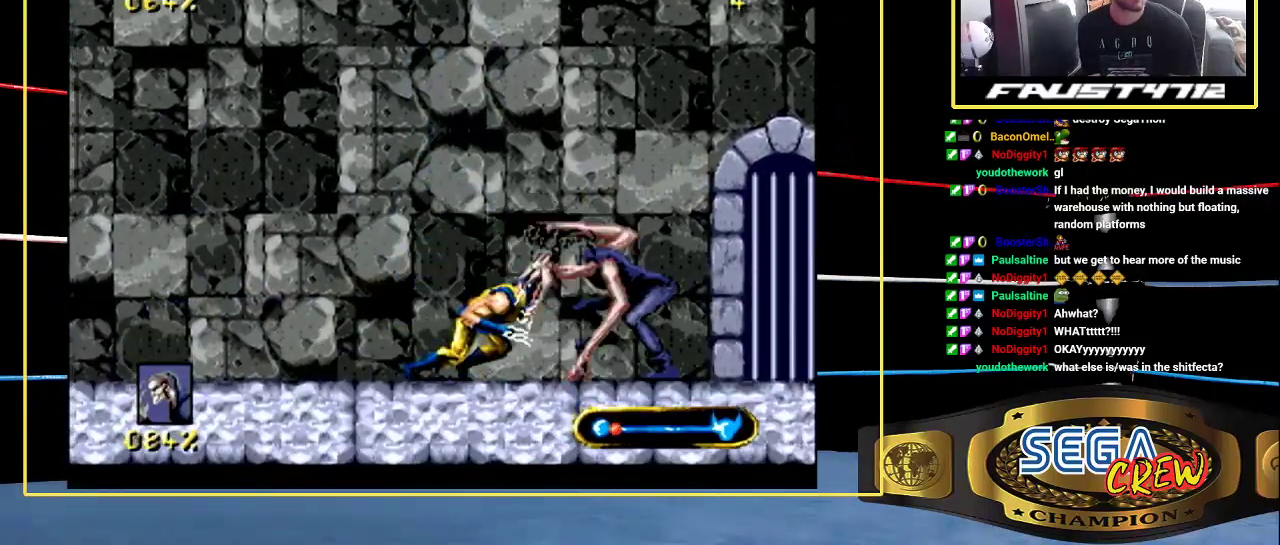
{"buttons": [], "events": [[83, "DPAD_DOWN", "down"], [83, "DPAD_UP", "up"], [133, "C", "down"], [200, "DPAD_UP", "down"], [267, "DPAD_DOWN", "up"], [350, "DPAD_RIGHT", "up"], [350, "DPAD_UP", "up"], [483, "C", "up"]]}
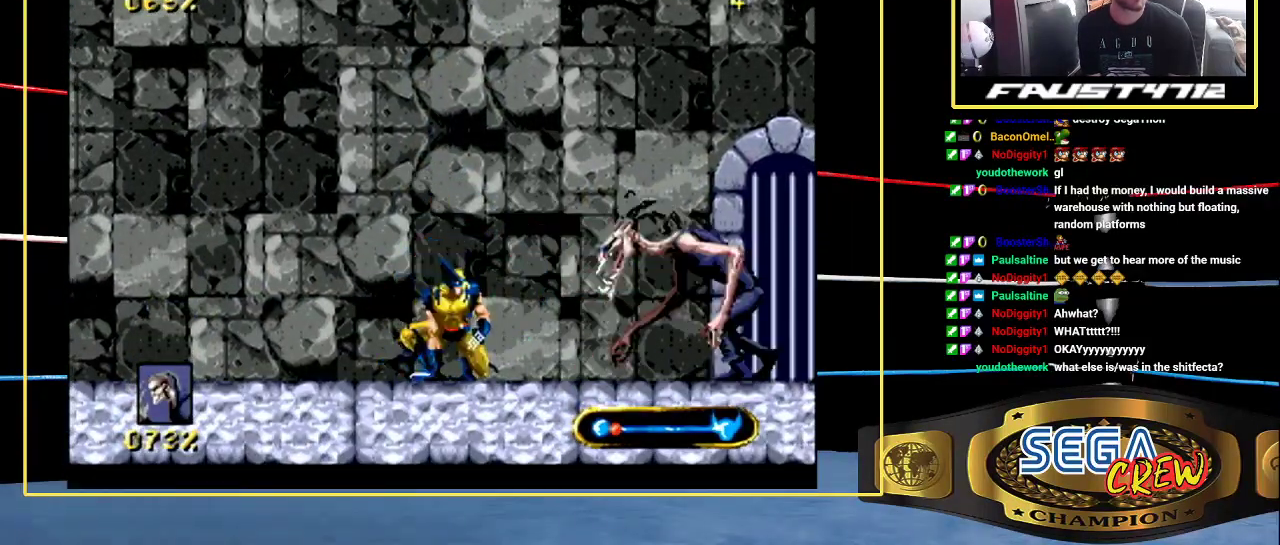
{"buttons": ["DPAD_DOWN", "DPAD_RIGHT"], "events": [[83, "DPAD_RIGHT", "down"], [250, "DPAD_DOWN", "down"], [283, "A", "down"], [350, "A", "up"], [417, "A", "down"], [500, "A", "up"]]}
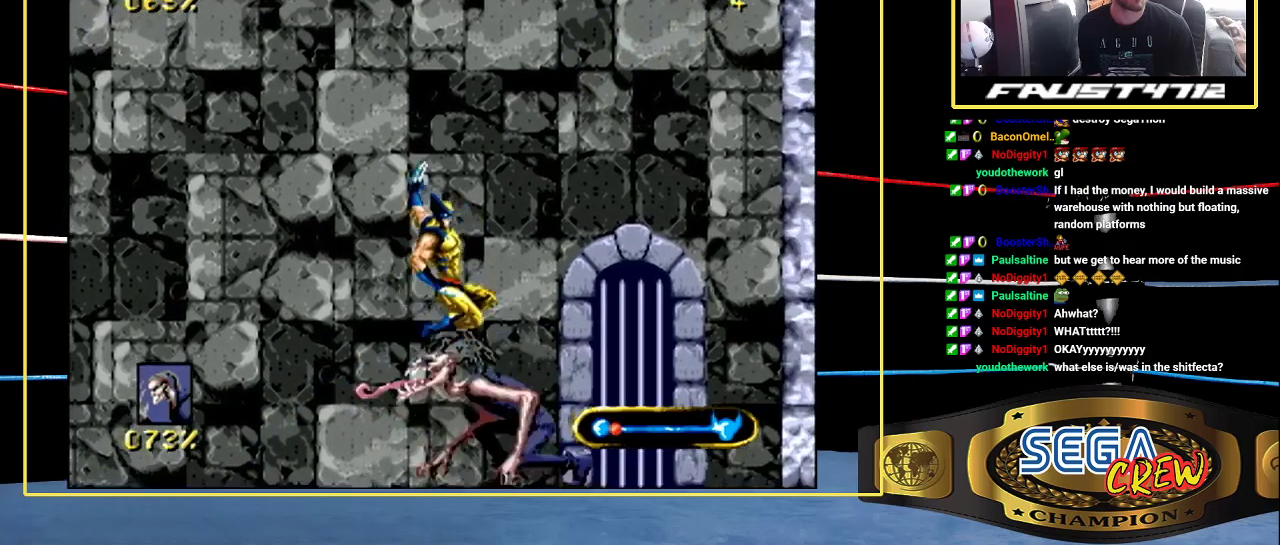
{"buttons": ["DPAD_RIGHT"], "events": [[83, "DPAD_DOWN", "up"], [250, "C", "down"], [350, "C", "up"], [417, "C", "down"], [483, "C", "up"]]}
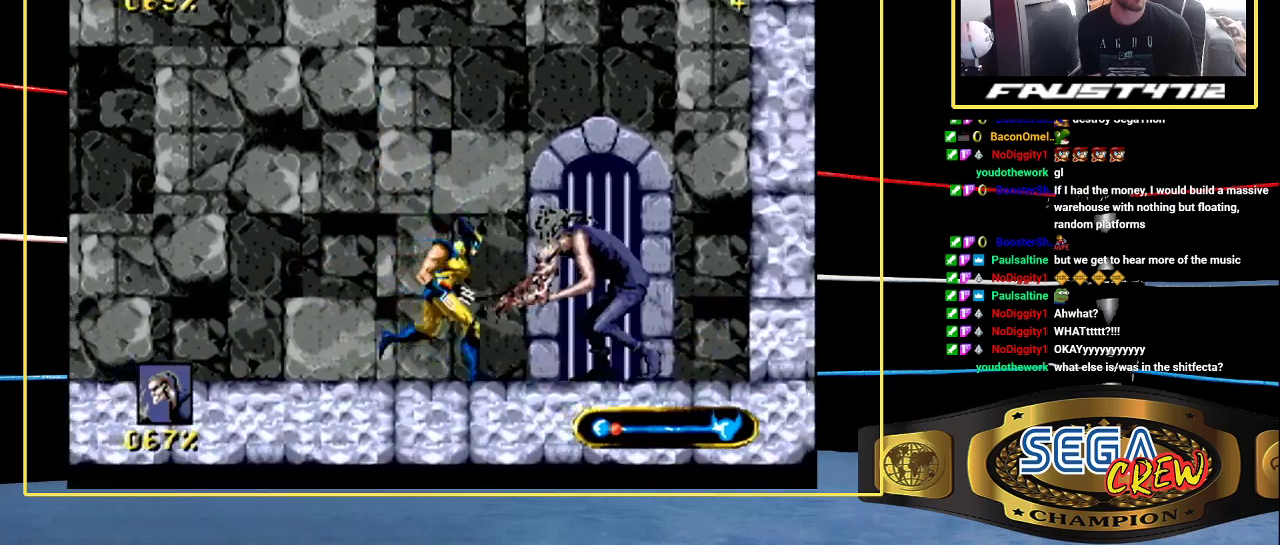
{"buttons": ["C", "DPAD_UP", "DPAD_RIGHT"], "events": [[367, "C", "down"], [367, "DPAD_DOWN", "down"], [450, "DPAD_UP", "down"], [500, "DPAD_DOWN", "up"]]}
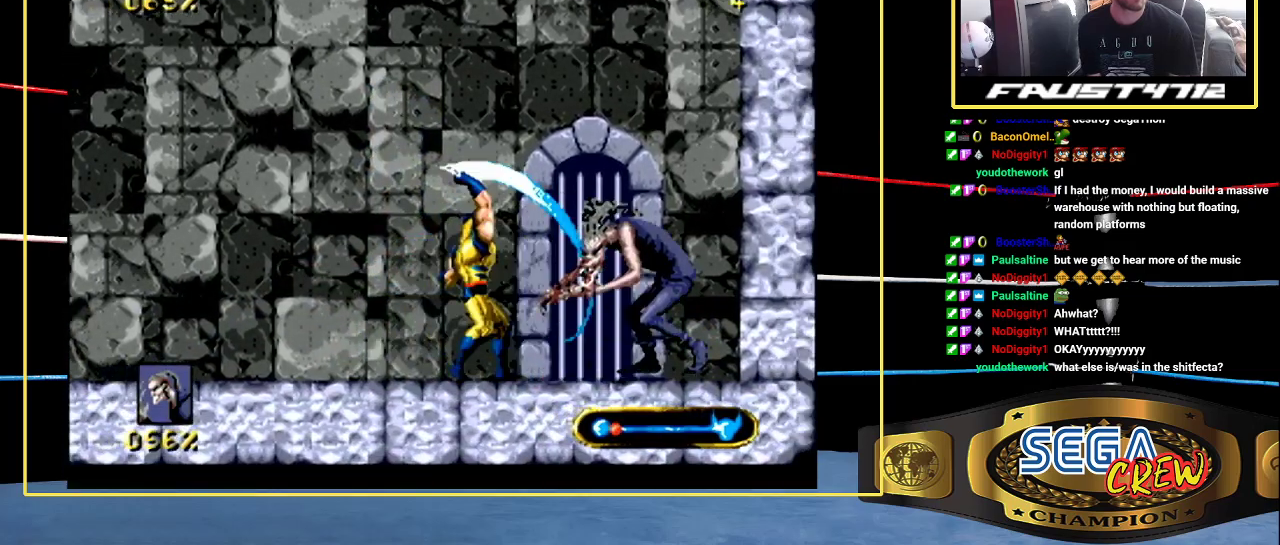
{"buttons": ["DPAD_UP", "DPAD_RIGHT"], "events": [[50, "C", "up"], [50, "DPAD_RIGHT", "up"], [50, "DPAD_UP", "up"], [117, "C", "down"], [183, "C", "up"], [267, "DPAD_RIGHT", "down"], [267, "DPAD_UP", "down"]]}
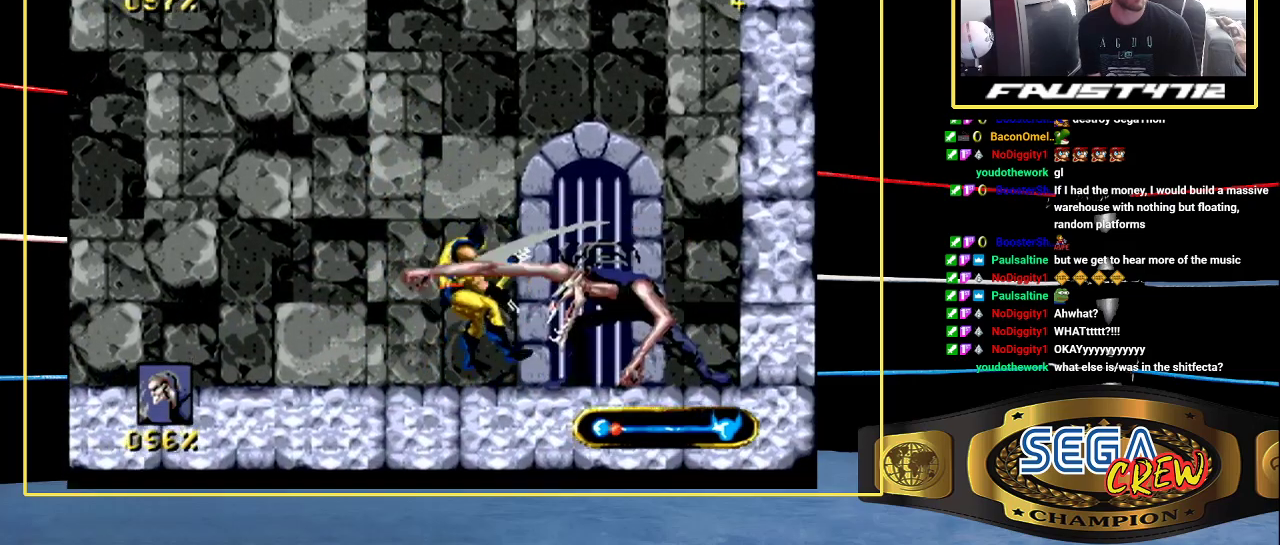
{"buttons": ["DPAD_UP", "DPAD_RIGHT"], "events": [[50, "DPAD_DOWN", "down"], [50, "DPAD_UP", "up"], [150, "DPAD_DOWN", "up"], [150, "DPAD_UP", "down"], [183, "C", "down"], [233, "DPAD_RIGHT", "up"], [233, "DPAD_UP", "up"], [417, "C", "up"], [450, "DPAD_RIGHT", "down"], [500, "DPAD_UP", "down"]]}
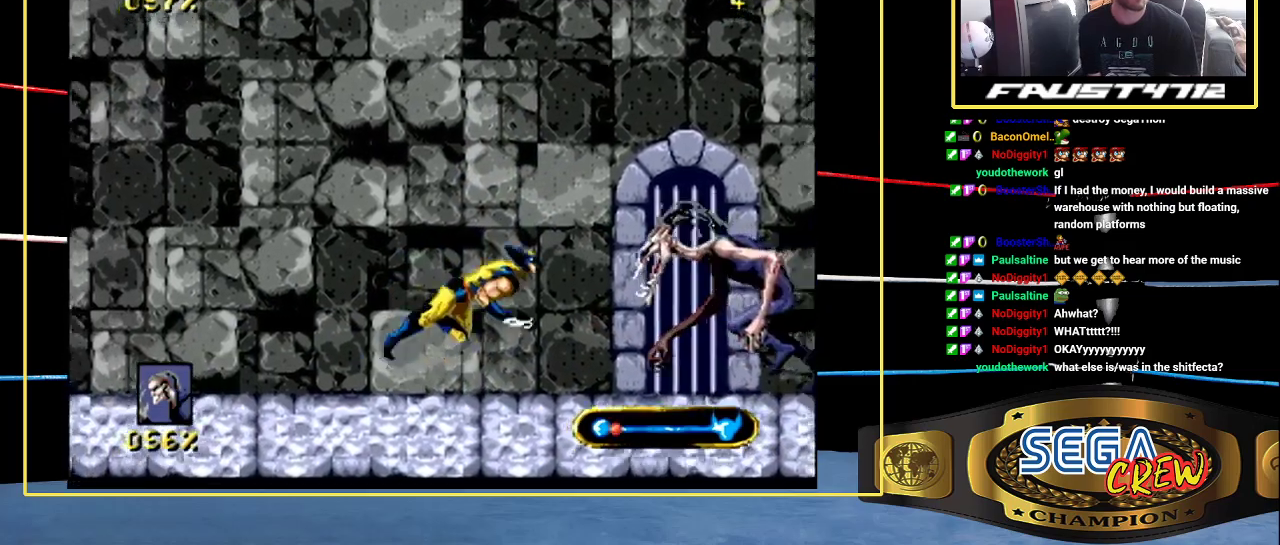
{"buttons": ["DPAD_DOWN", "DPAD_RIGHT"], "events": [[83, "DPAD_DOWN", "down"], [83, "DPAD_UP", "up"], [183, "A", "down"], [483, "A", "up"]]}
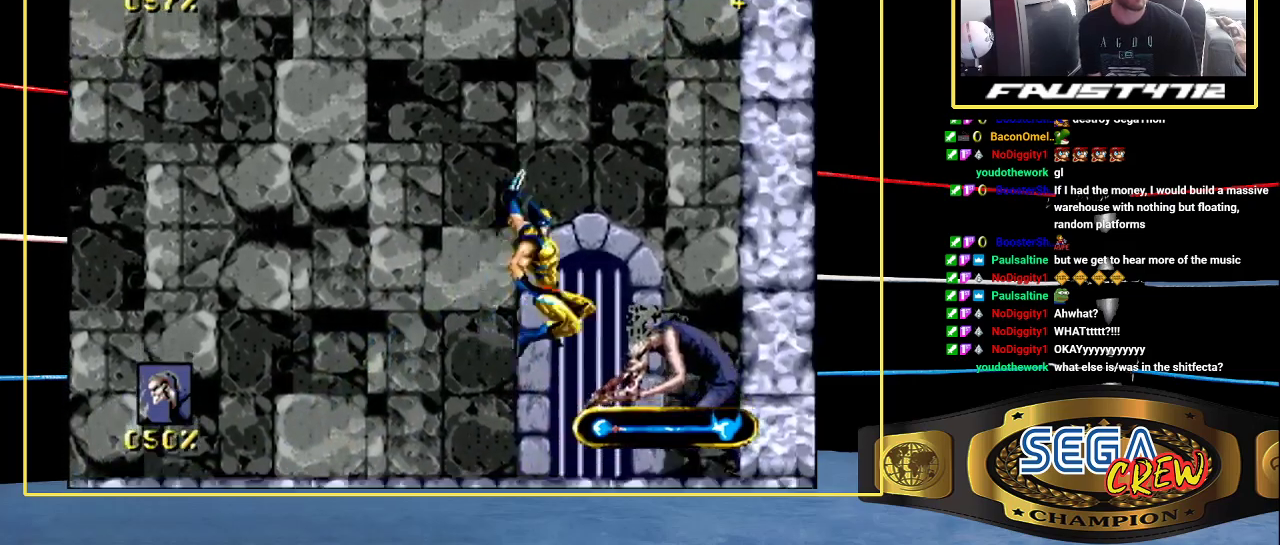
{"buttons": ["DPAD_RIGHT"], "events": [[50, "DPAD_DOWN", "up"], [233, "C", "down"], [433, "C", "up"]]}
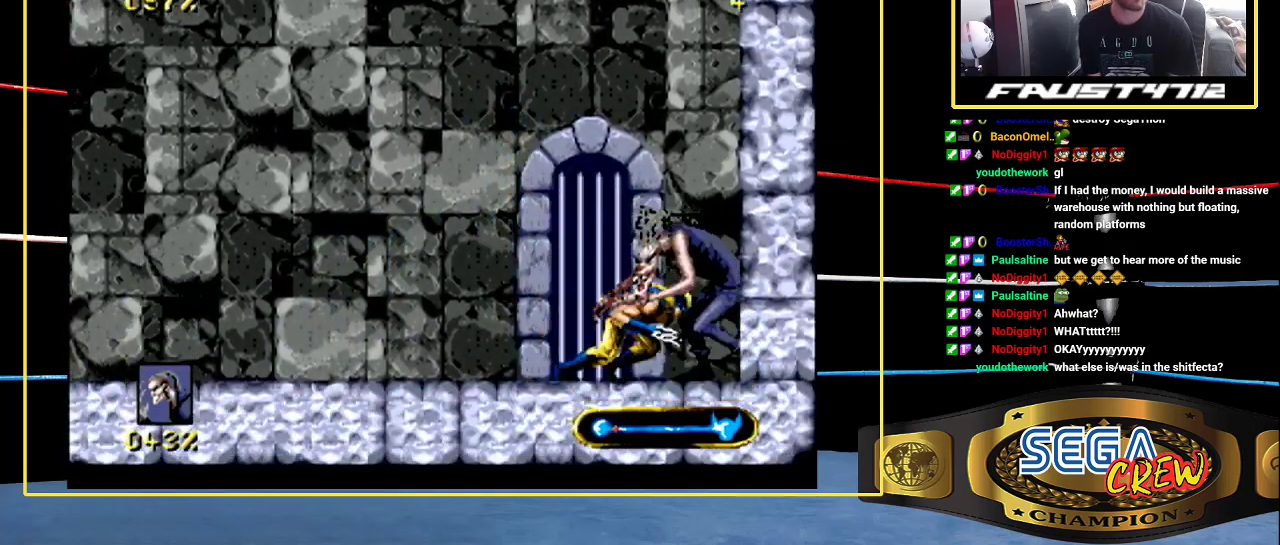
{"buttons": ["DPAD_DOWN"], "events": [[33, "DPAD_RIGHT", "up"], [117, "DPAD_DOWN", "down"], [133, "DPAD_RIGHT", "down"], [200, "C", "down"], [200, "DPAD_DOWN", "up"], [200, "DPAD_UP", "down"], [250, "C", "up"], [317, "C", "down"], [317, "DPAD_RIGHT", "up"], [317, "DPAD_UP", "up"], [483, "C", "up"], [483, "DPAD_DOWN", "down"]]}
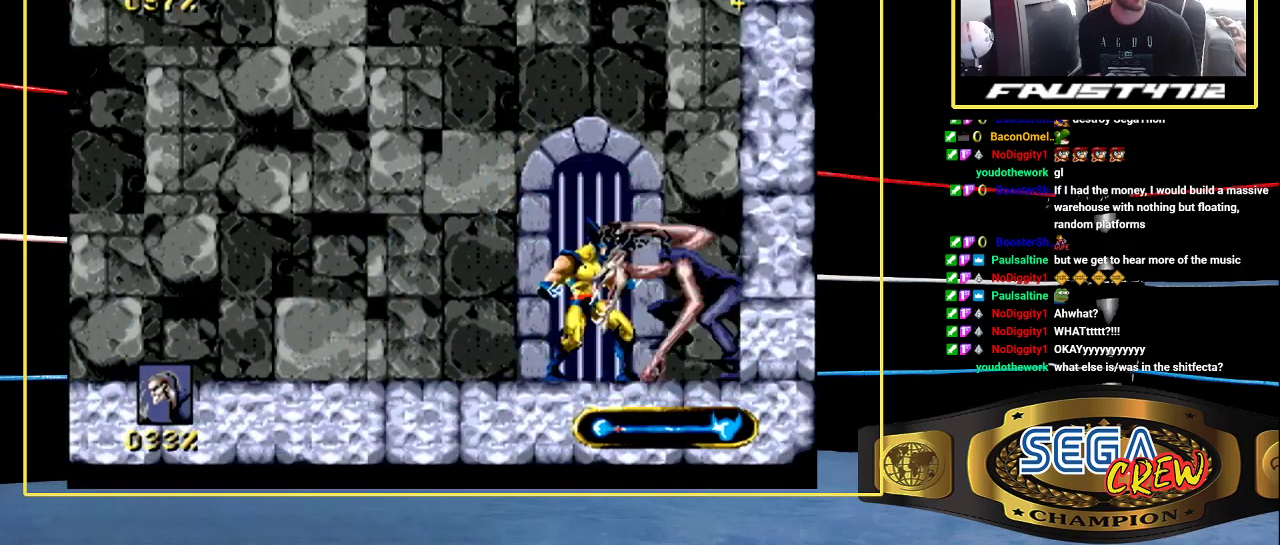
{"buttons": ["C"], "events": [[50, "DPAD_RIGHT", "down"], [150, "DPAD_DOWN", "up"], [150, "DPAD_UP", "down"], [300, "C", "down"], [300, "DPAD_RIGHT", "up"], [300, "DPAD_UP", "up"], [400, "C", "up"], [483, "C", "down"]]}
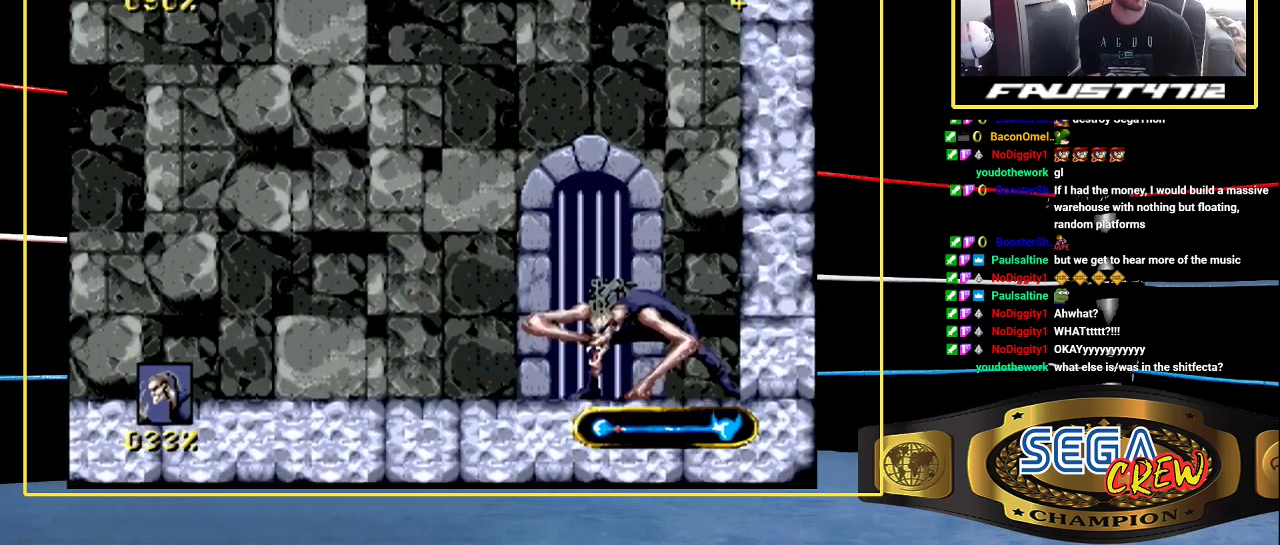
{"buttons": ["A", "DPAD_DOWN", "DPAD_RIGHT"], "events": [[50, "C", "up"], [200, "DPAD_DOWN", "down"], [200, "DPAD_RIGHT", "down"], [250, "DPAD_DOWN", "up"], [300, "DPAD_UP", "down"], [350, "DPAD_DOWN", "down"], [350, "DPAD_UP", "up"], [400, "A", "down"], [450, "A", "up"], [500, "A", "down"]]}
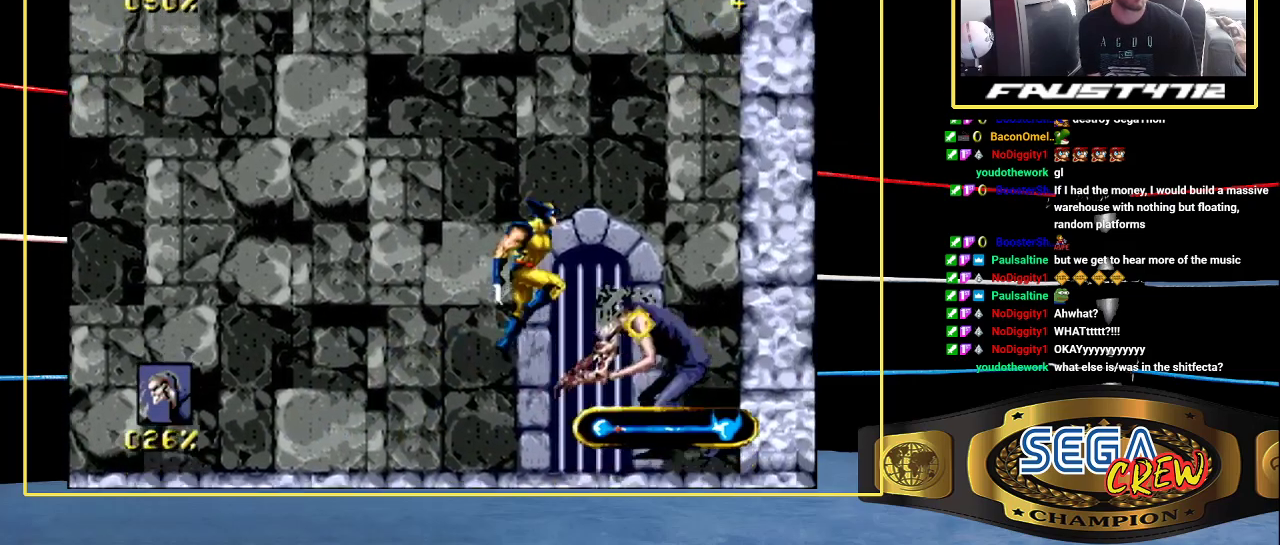
{"buttons": ["DPAD_RIGHT"], "events": [[250, "A", "up"], [350, "DPAD_DOWN", "up"]]}
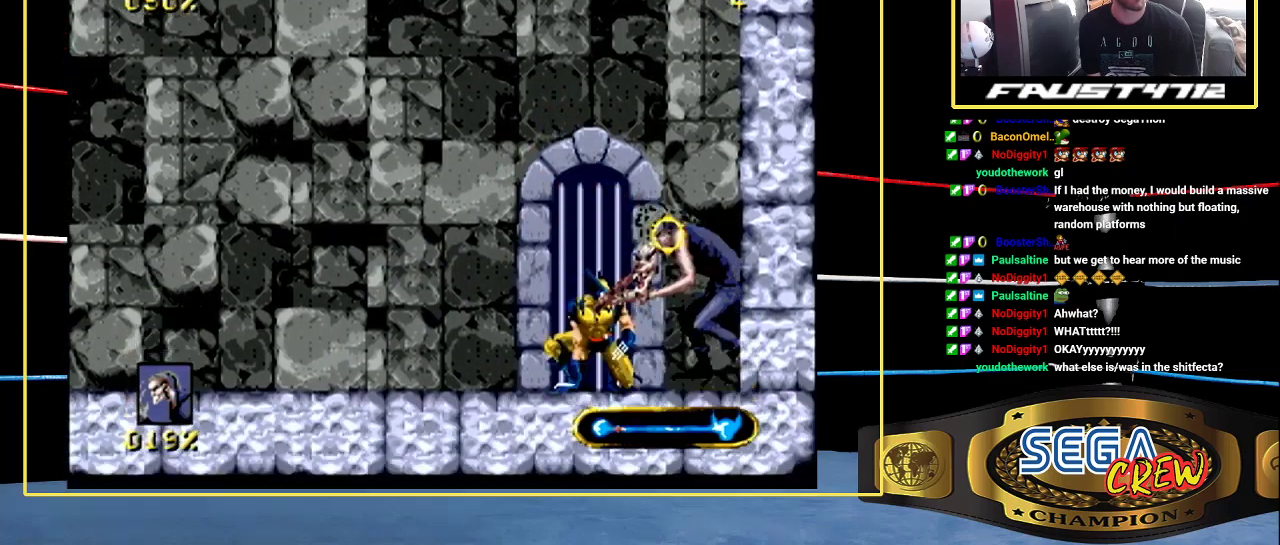
{"buttons": ["C", "DPAD_UP", "DPAD_RIGHT"], "events": [[200, "DPAD_DOWN", "down"], [250, "DPAD_RIGHT", "up"], [317, "DPAD_RIGHT", "down"], [450, "DPAD_DOWN", "up"], [500, "C", "down"], [500, "DPAD_UP", "down"]]}
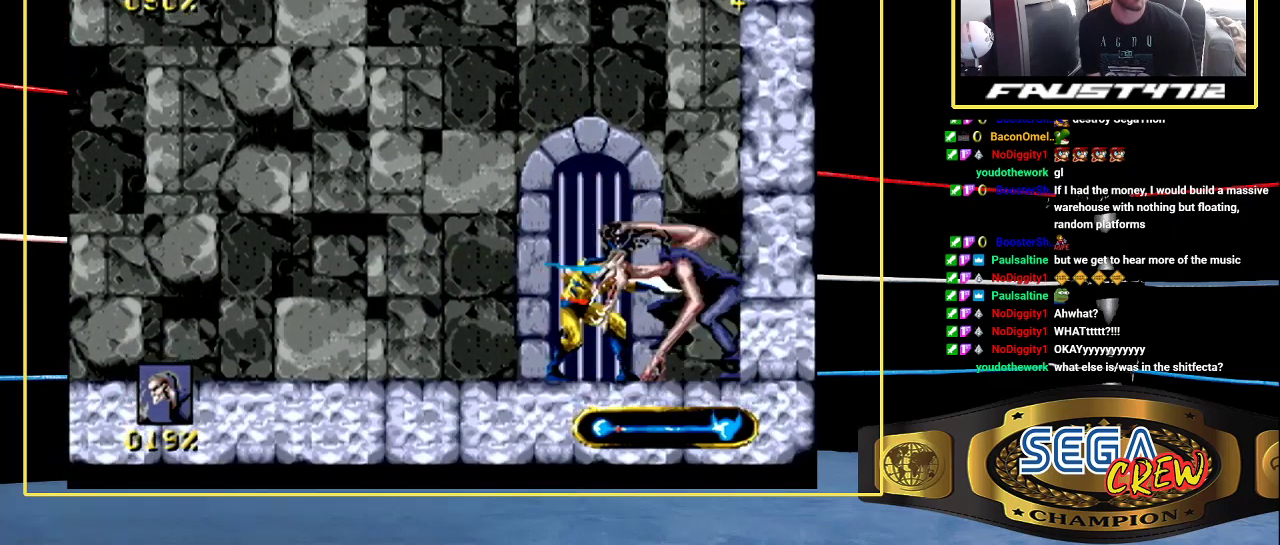
{"buttons": [], "events": [[50, "C", "up"], [100, "C", "down"], [100, "DPAD_RIGHT", "up"], [100, "DPAD_UP", "up"], [150, "C", "up"], [200, "C", "down"], [300, "C", "up"]]}
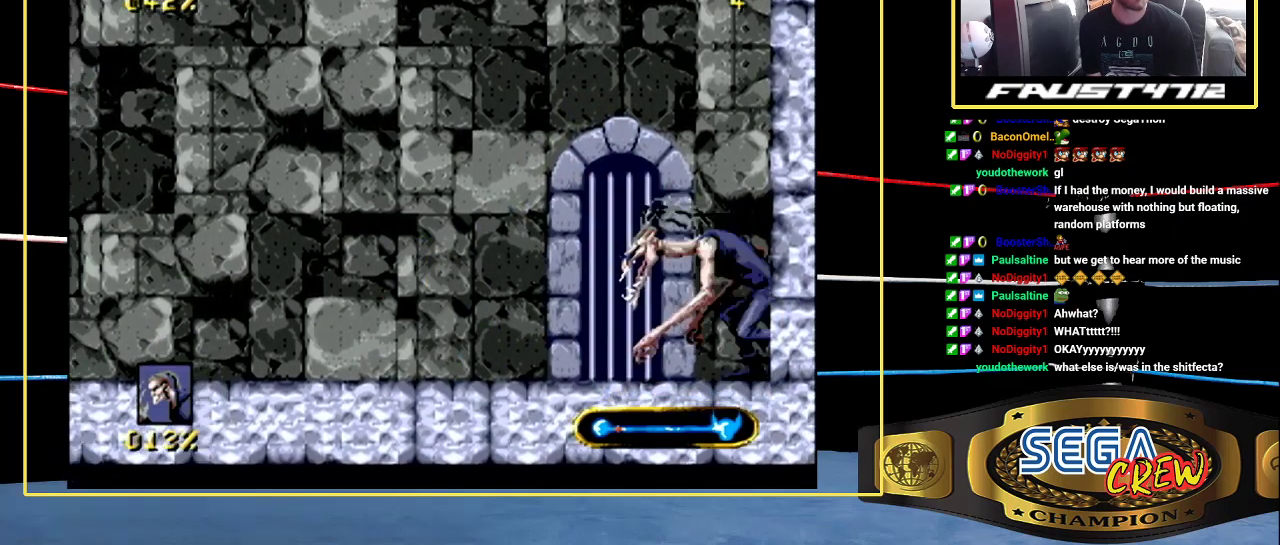
{"buttons": ["DPAD_DOWN", "DPAD_RIGHT"], "events": [[17, "DPAD_DOWN", "down"], [17, "DPAD_RIGHT", "down"], [117, "DPAD_DOWN", "up"], [117, "DPAD_UP", "down"], [200, "DPAD_DOWN", "down"], [200, "DPAD_UP", "up"], [250, "A", "down"], [300, "A", "up"], [350, "A", "down"], [450, "A", "up"]]}
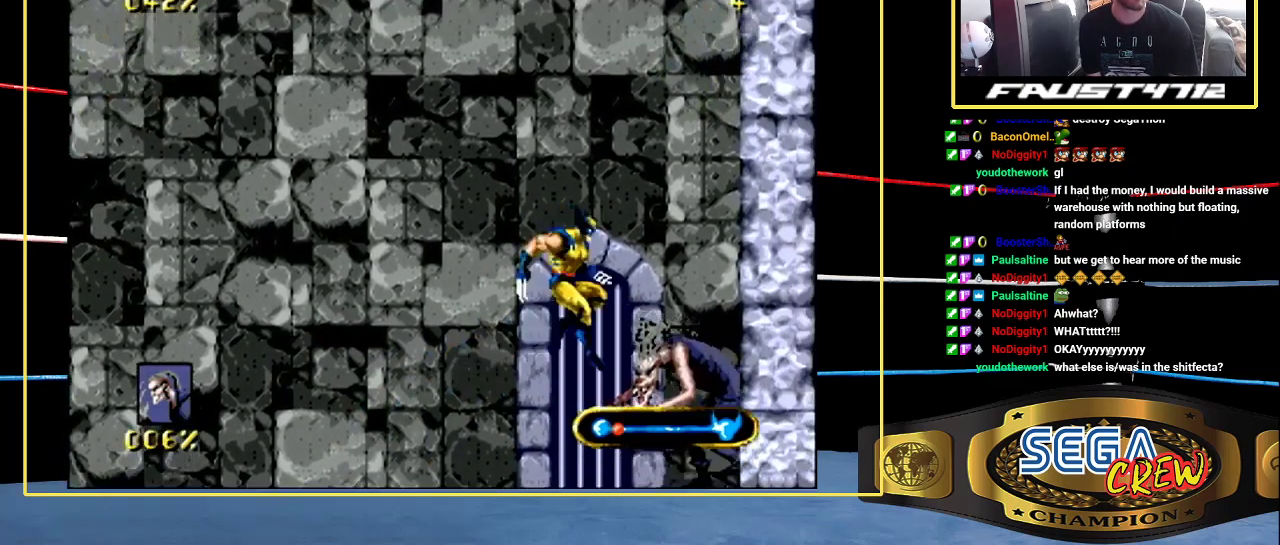
{"buttons": ["C", "DPAD_RIGHT"], "events": [[17, "A", "down"], [100, "A", "up"], [250, "DPAD_DOWN", "up"], [333, "C", "down"], [400, "C", "up"], [467, "C", "down"]]}